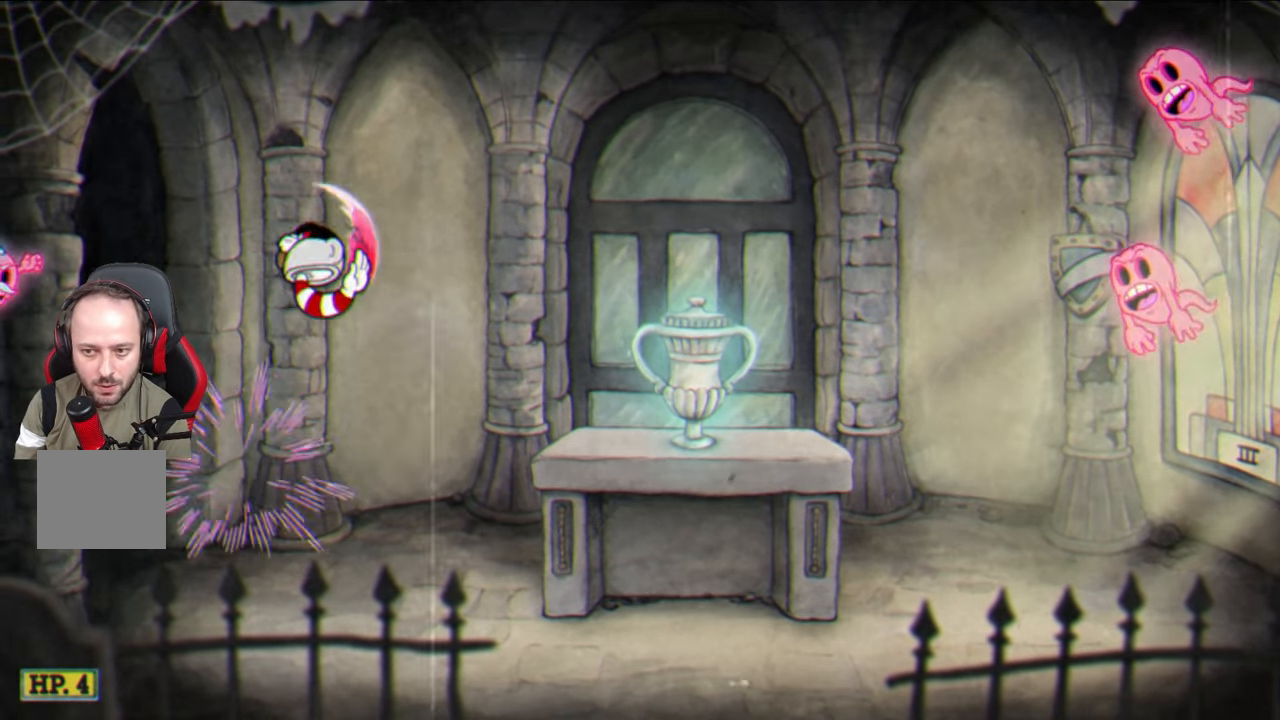
Gameplay with a controller (PlayStation layout); each line is a JSON object with the inputs held at the frame after it. "events" lists button and stick changes between this image and that frame as [ms after this image, input, new state], when the widget could be followed in between.
{"buttons": [], "left_stick": "up-right", "right_stick": "center", "events": [[117, "TRIANGLE", "up"]]}
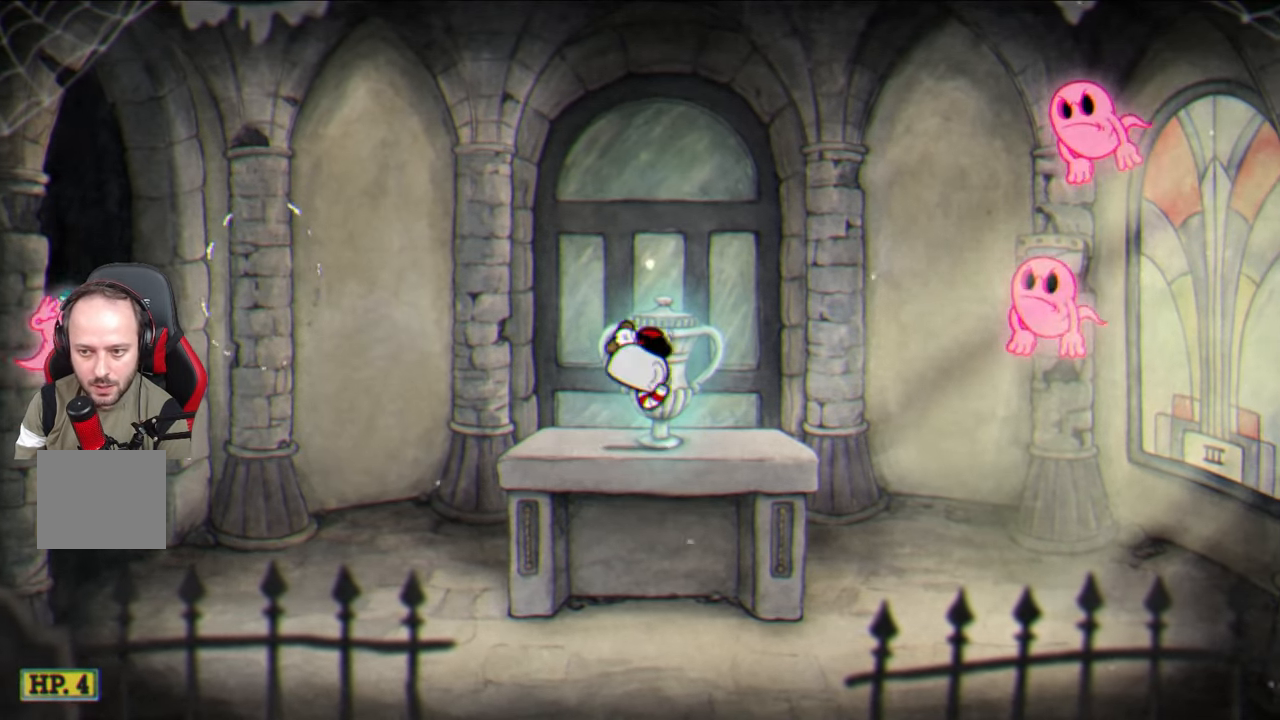
{"buttons": [], "left_stick": "up-right", "right_stick": "center", "events": [[33, "left_stick", "center"], [117, "CROSS", "down"], [117, "left_stick", "up-right"], [200, "CROSS", "up"]]}
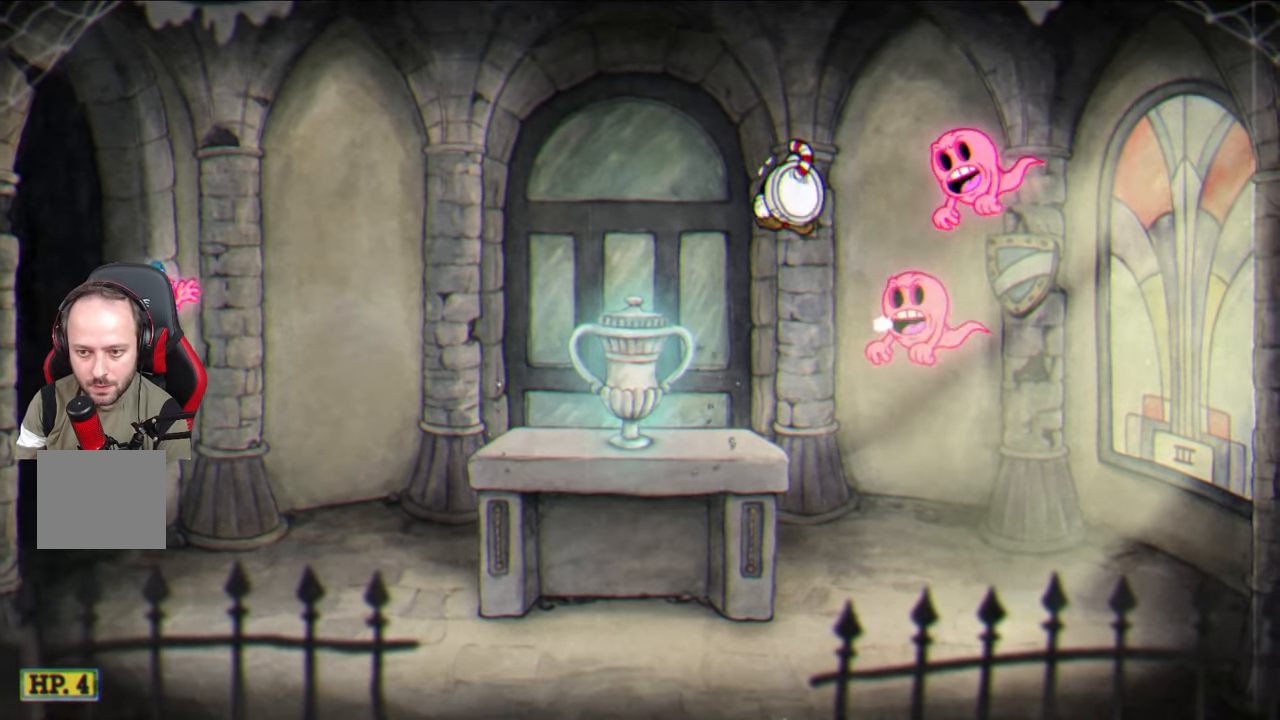
{"buttons": [], "left_stick": "center", "right_stick": "center", "events": [[50, "CROSS", "down"], [67, "left_stick", "center"], [150, "CROSS", "up"], [267, "left_stick", "left"], [400, "left_stick", "right"], [467, "left_stick", "center"]]}
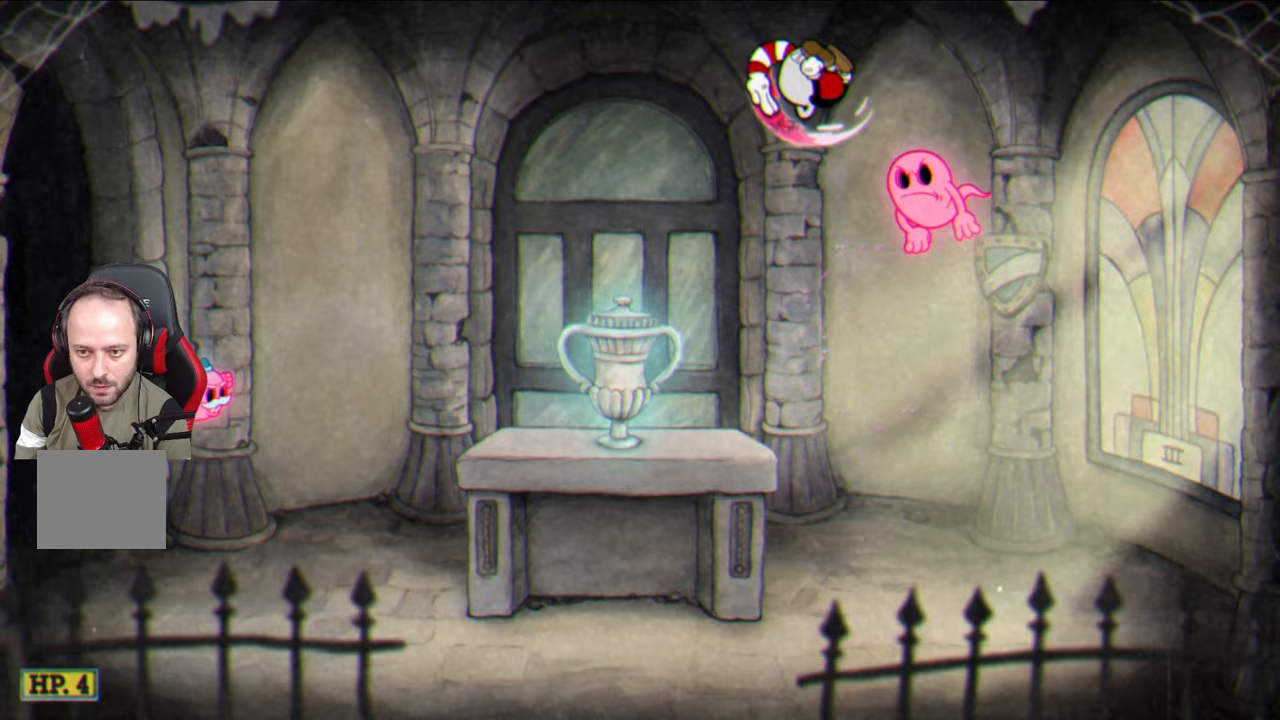
{"buttons": [], "left_stick": "left", "right_stick": "center", "events": [[133, "CROSS", "down"], [250, "CROSS", "up"], [283, "left_stick", "left"]]}
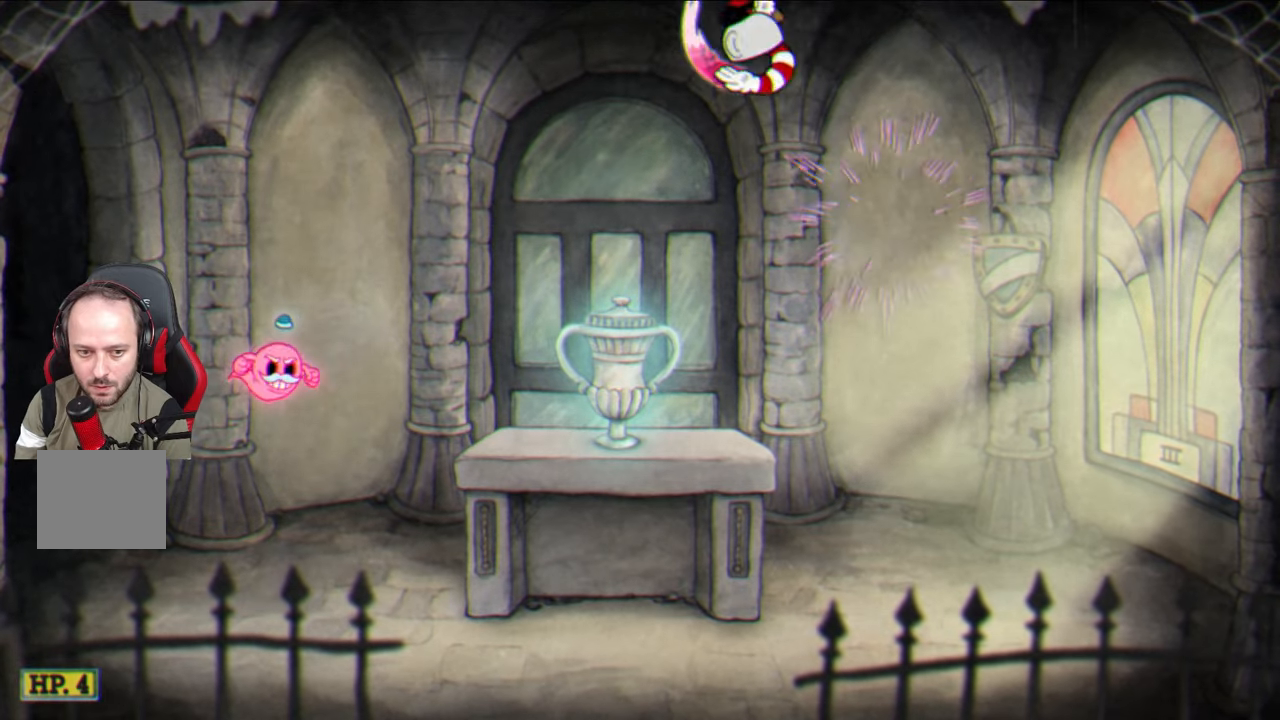
{"buttons": [], "left_stick": "center", "right_stick": "center", "events": [[400, "left_stick", "center"]]}
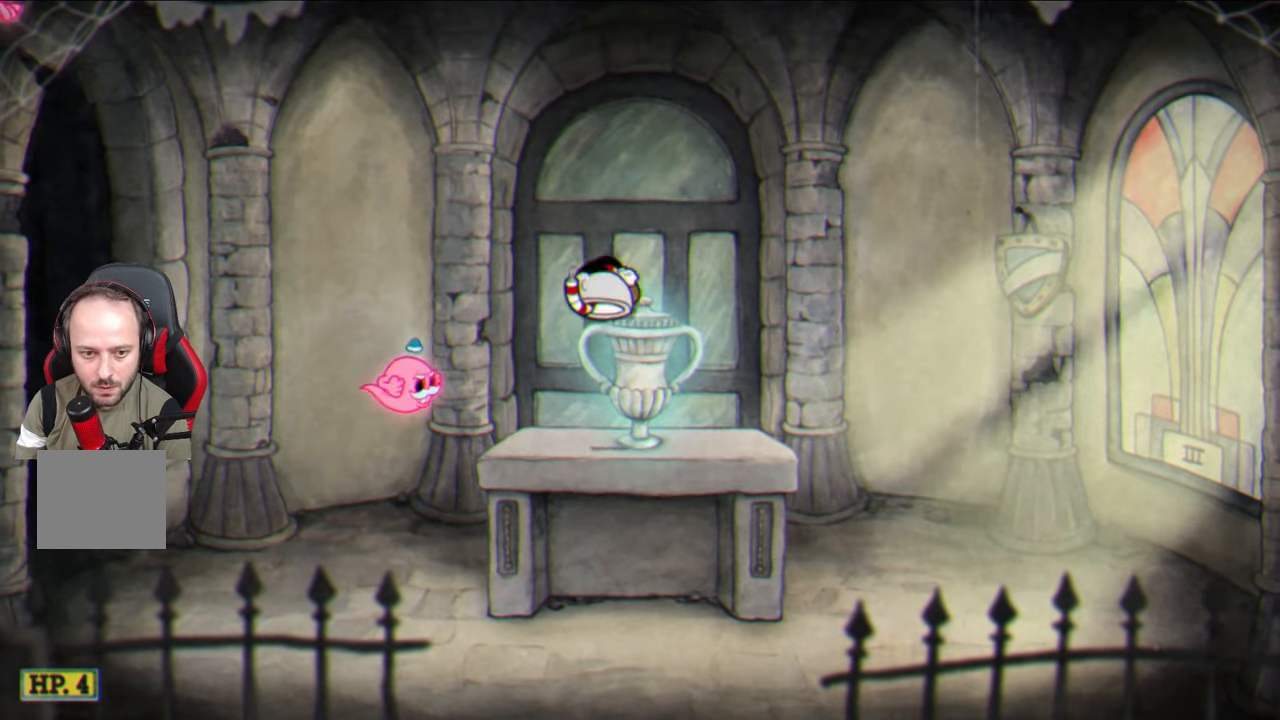
{"buttons": ["CROSS"], "left_stick": "center", "right_stick": "center", "events": [[117, "CROSS", "down"], [183, "CROSS", "up"], [183, "left_stick", "left"], [333, "left_stick", "center"], [483, "CROSS", "down"]]}
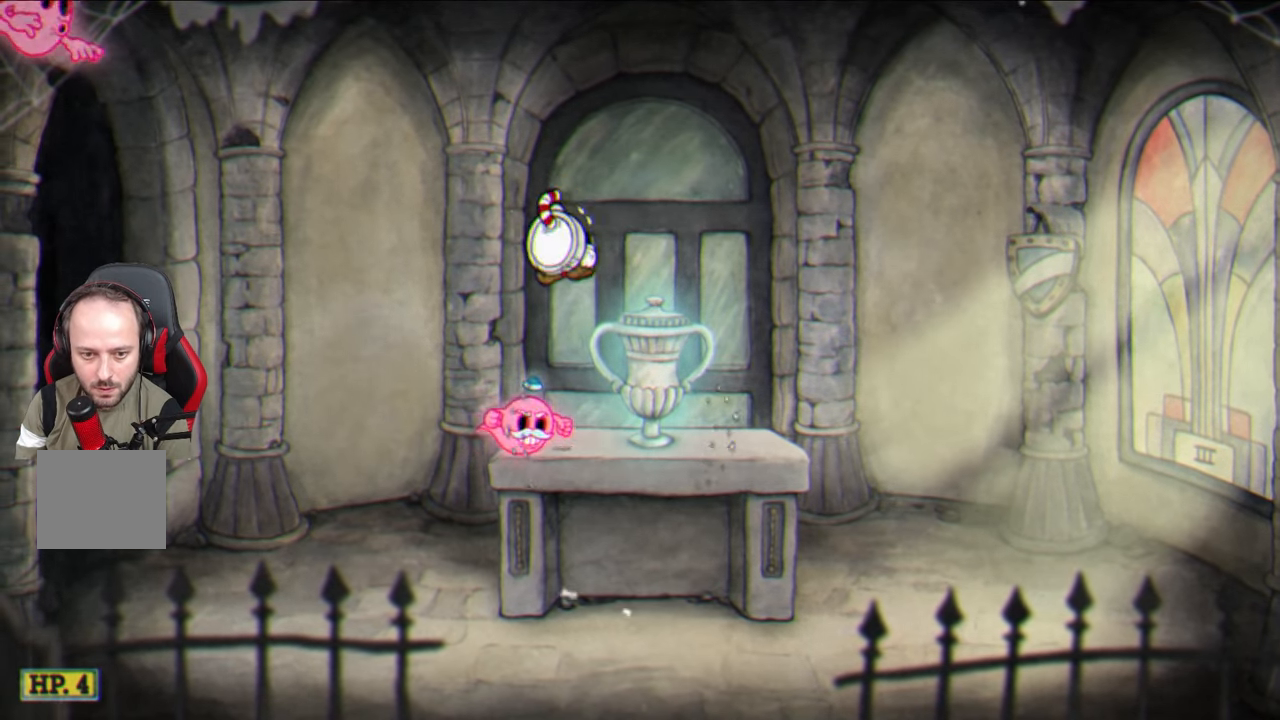
{"buttons": [], "left_stick": "center", "right_stick": "center", "events": [[83, "CROSS", "up"]]}
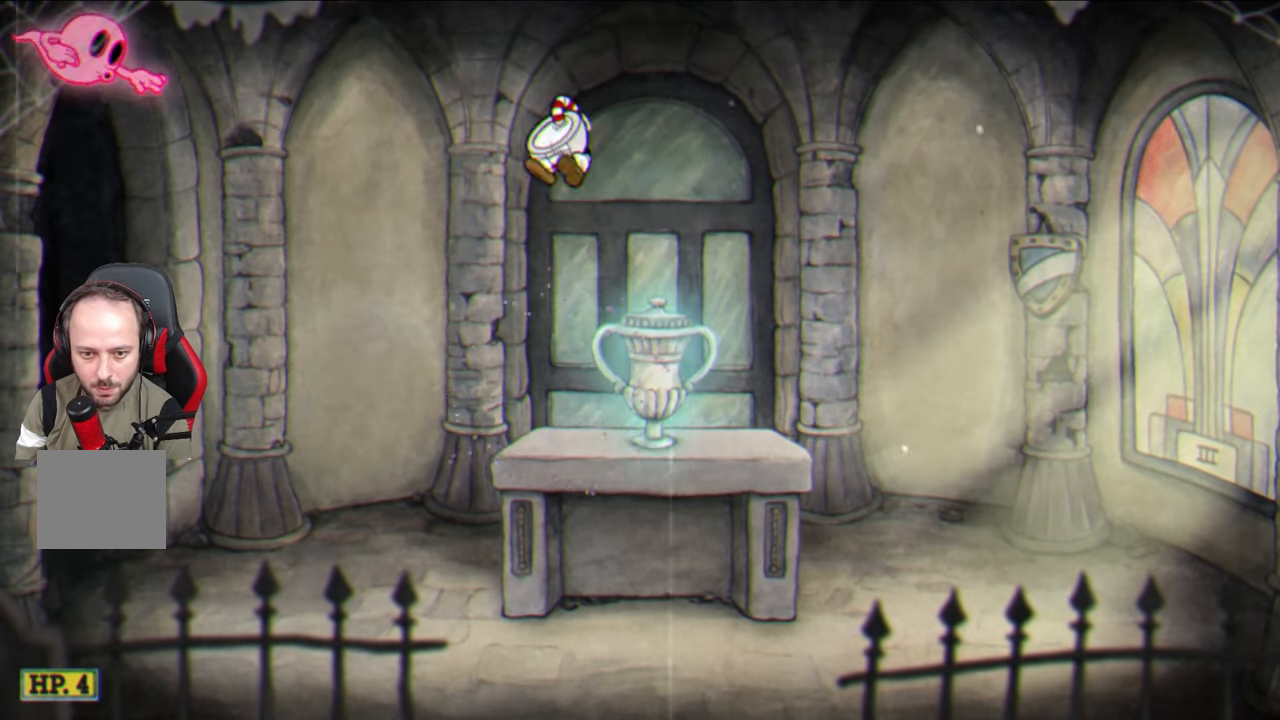
{"buttons": [], "left_stick": "center", "right_stick": "center", "events": []}
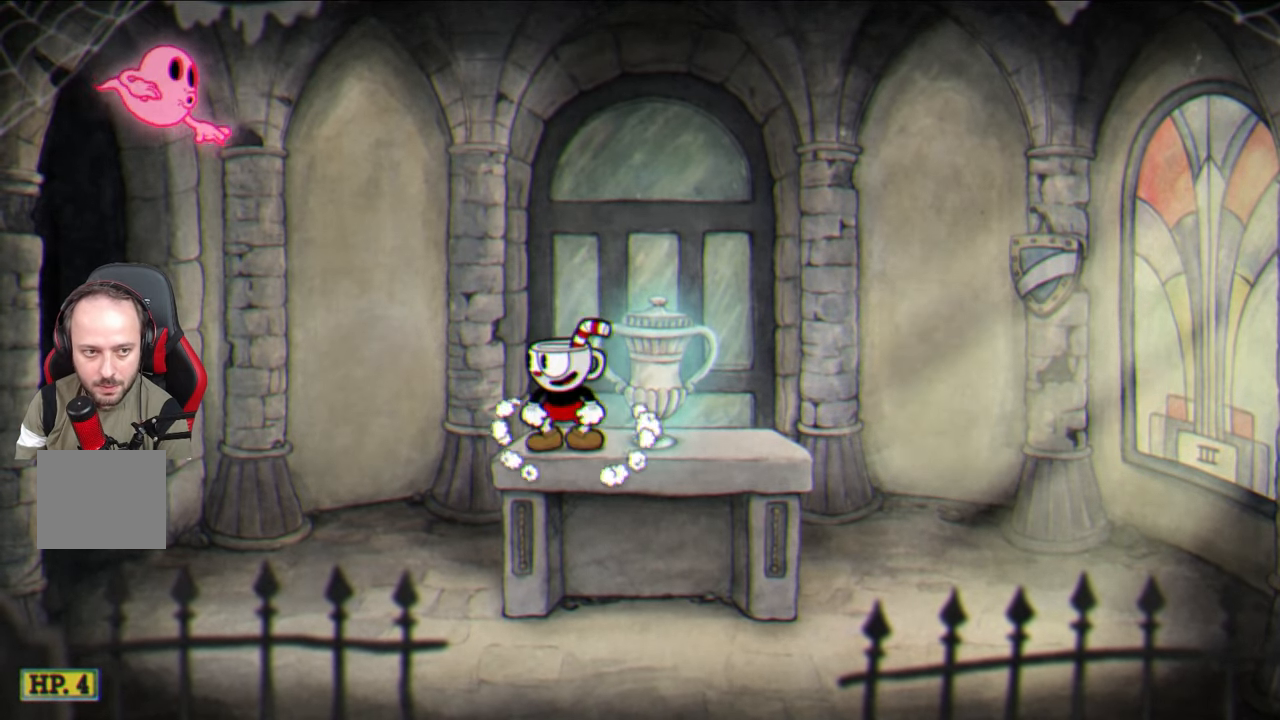
{"buttons": [], "left_stick": "left", "right_stick": "center", "events": [[183, "CROSS", "down"], [250, "left_stick", "left"], [333, "CROSS", "up"], [417, "TRIANGLE", "down"], [500, "TRIANGLE", "up"]]}
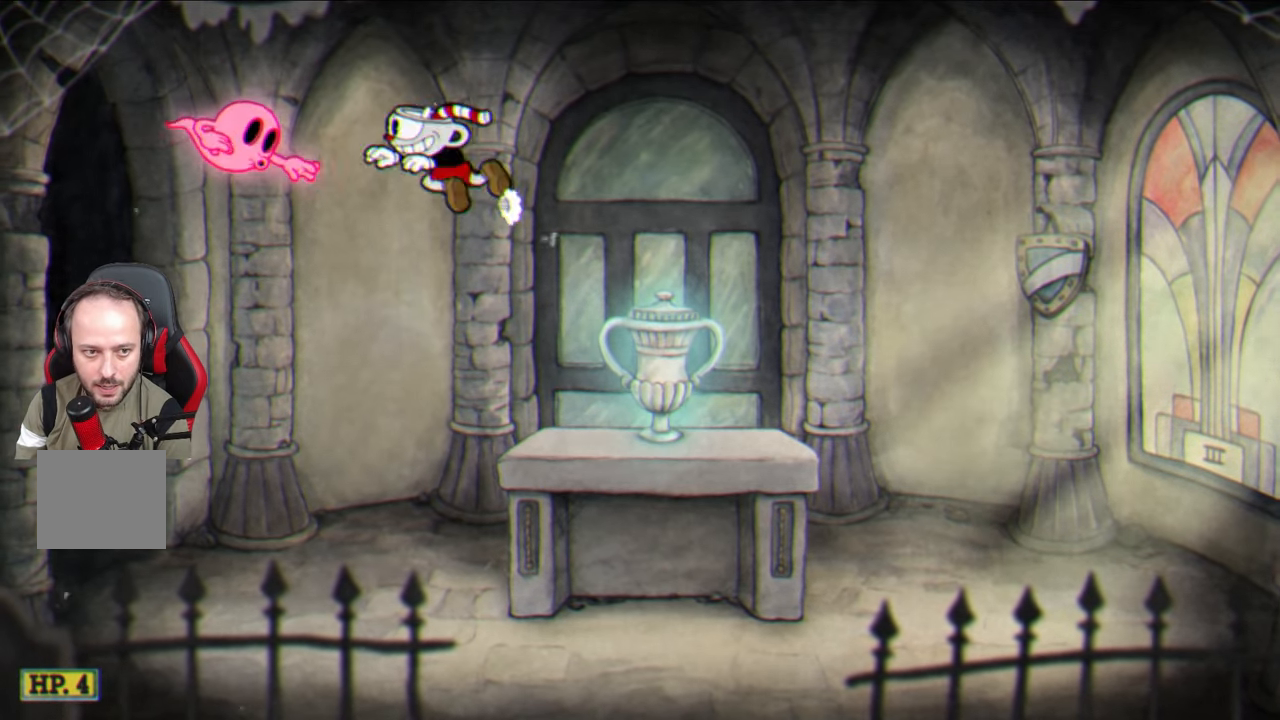
{"buttons": ["CROSS"], "left_stick": "right", "right_stick": "center", "events": [[83, "CROSS", "down"], [83, "left_stick", "center"], [183, "CROSS", "up"], [200, "left_stick", "right"], [450, "CROSS", "down"]]}
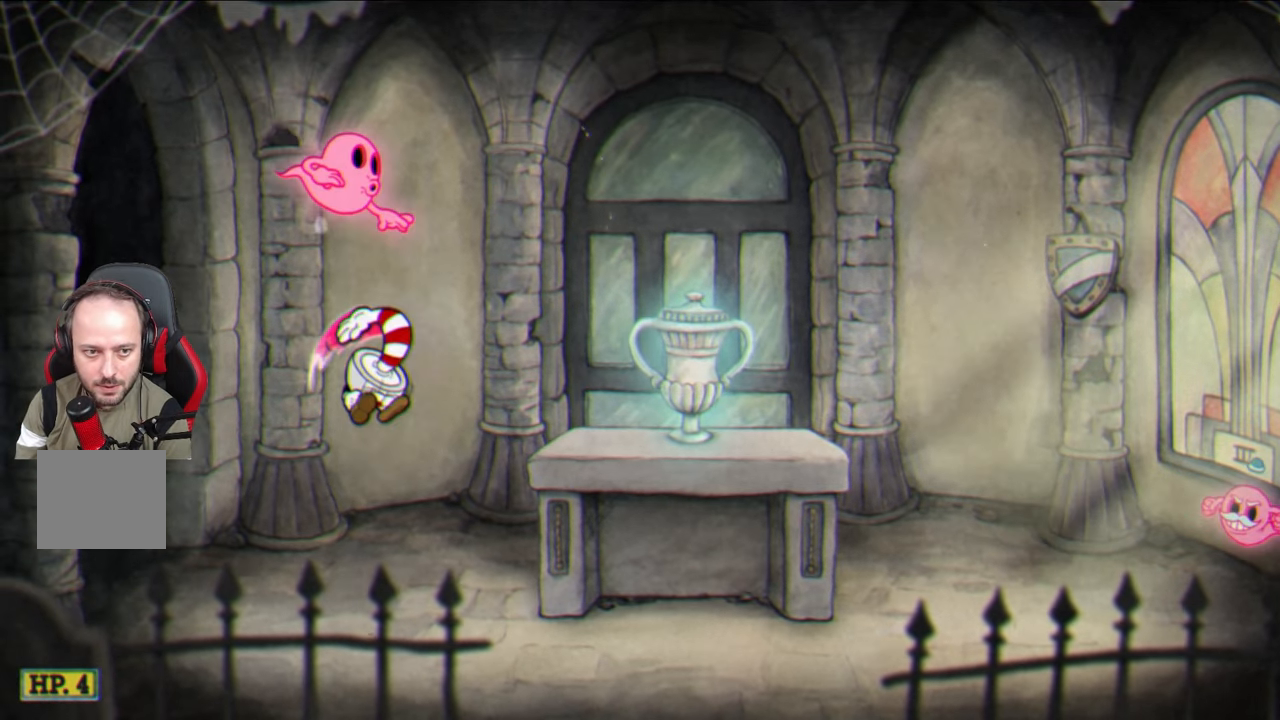
{"buttons": ["CROSS"], "left_stick": "up-right", "right_stick": "center", "events": [[50, "CROSS", "up"], [83, "left_stick", "center"], [267, "CROSS", "down"], [400, "left_stick", "up-right"]]}
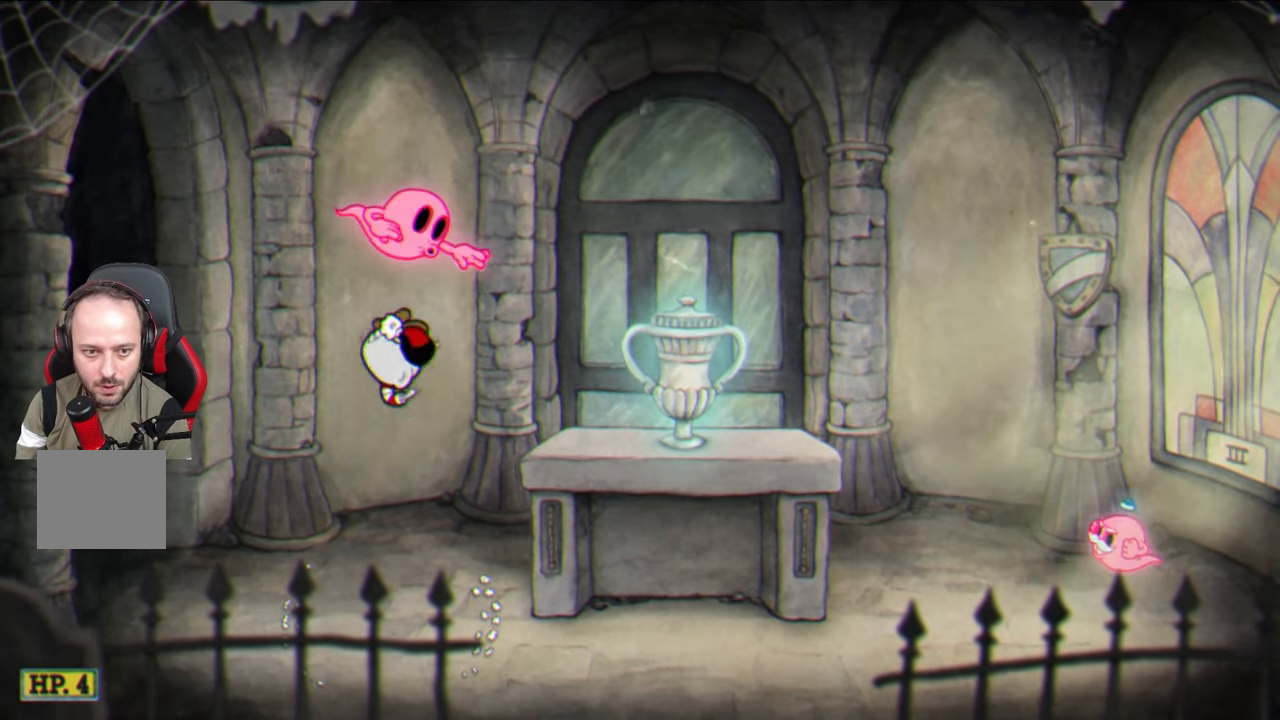
{"buttons": [], "left_stick": "up-right", "right_stick": "center", "events": [[17, "CROSS", "up"], [100, "CROSS", "down"], [233, "CROSS", "up"]]}
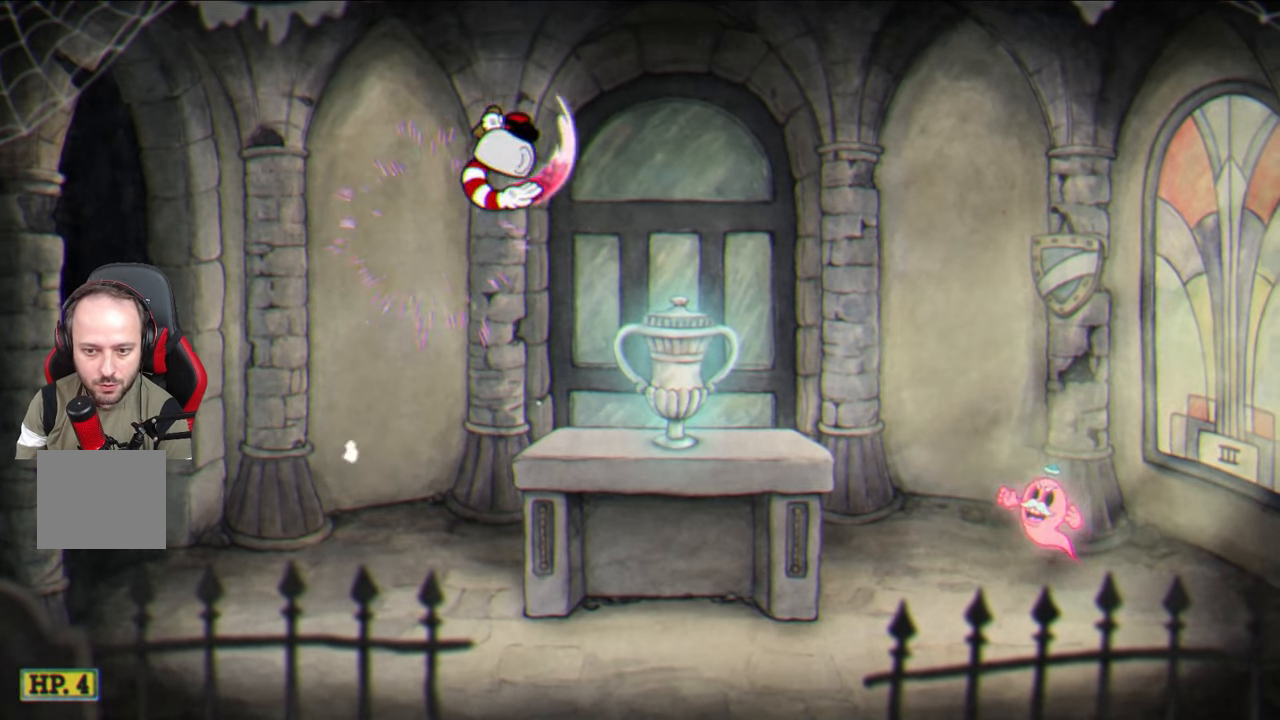
{"buttons": [], "left_stick": "up-right", "right_stick": "center", "events": [[400, "CROSS", "down"], [450, "CROSS", "up"]]}
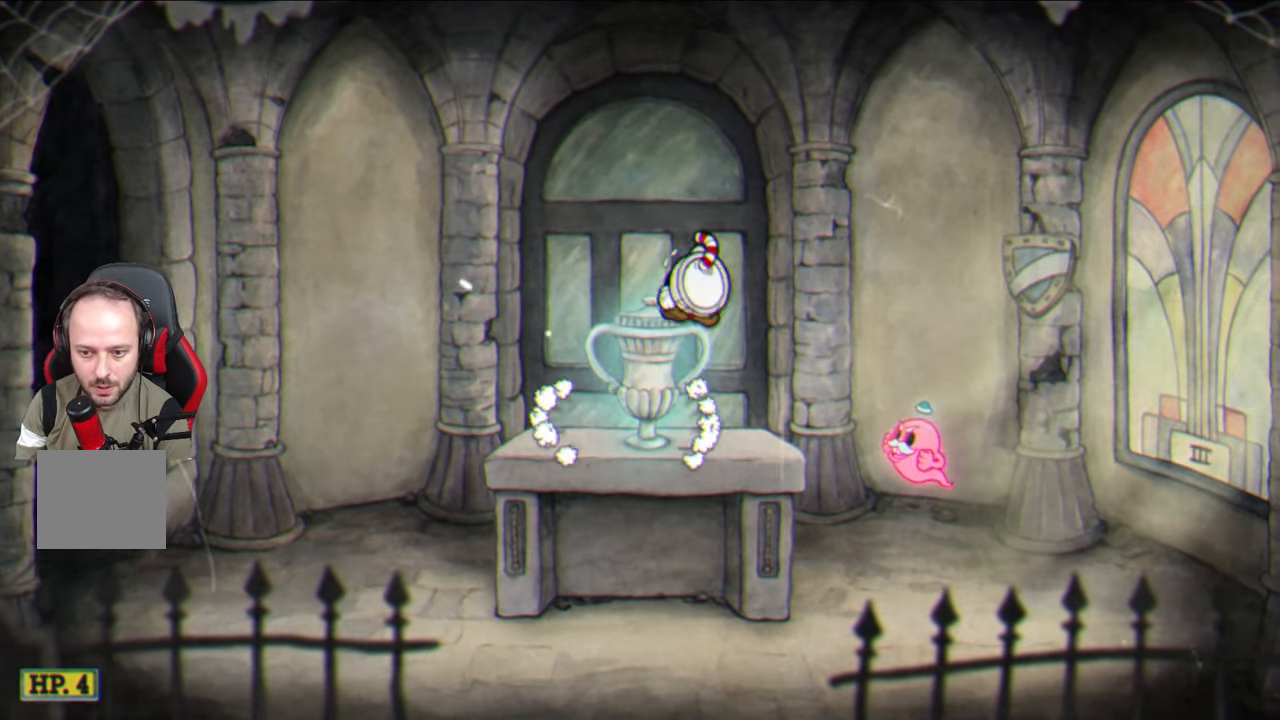
{"buttons": [], "left_stick": "center", "right_stick": "center", "events": [[267, "left_stick", "center"], [350, "CROSS", "down"], [483, "CROSS", "up"]]}
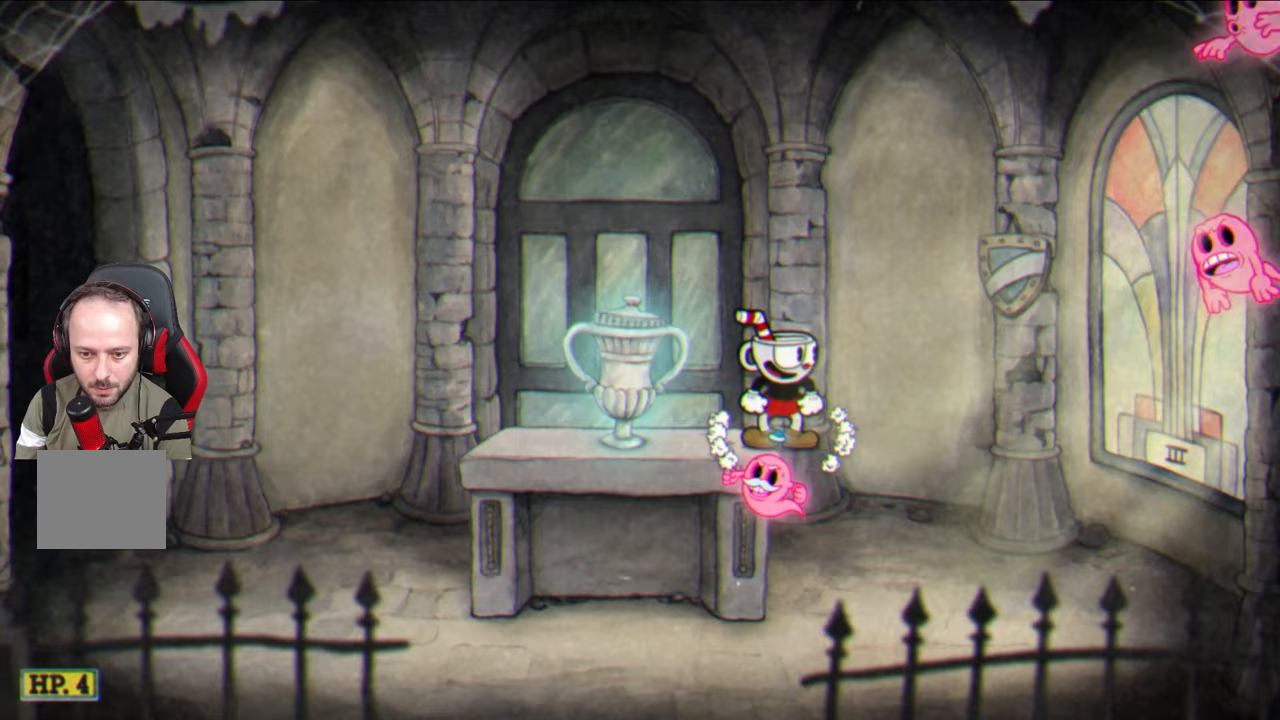
{"buttons": [], "left_stick": "left", "right_stick": "center", "events": [[167, "left_stick", "left"], [250, "CROSS", "down"], [300, "CROSS", "up"], [300, "left_stick", "center"], [500, "left_stick", "left"]]}
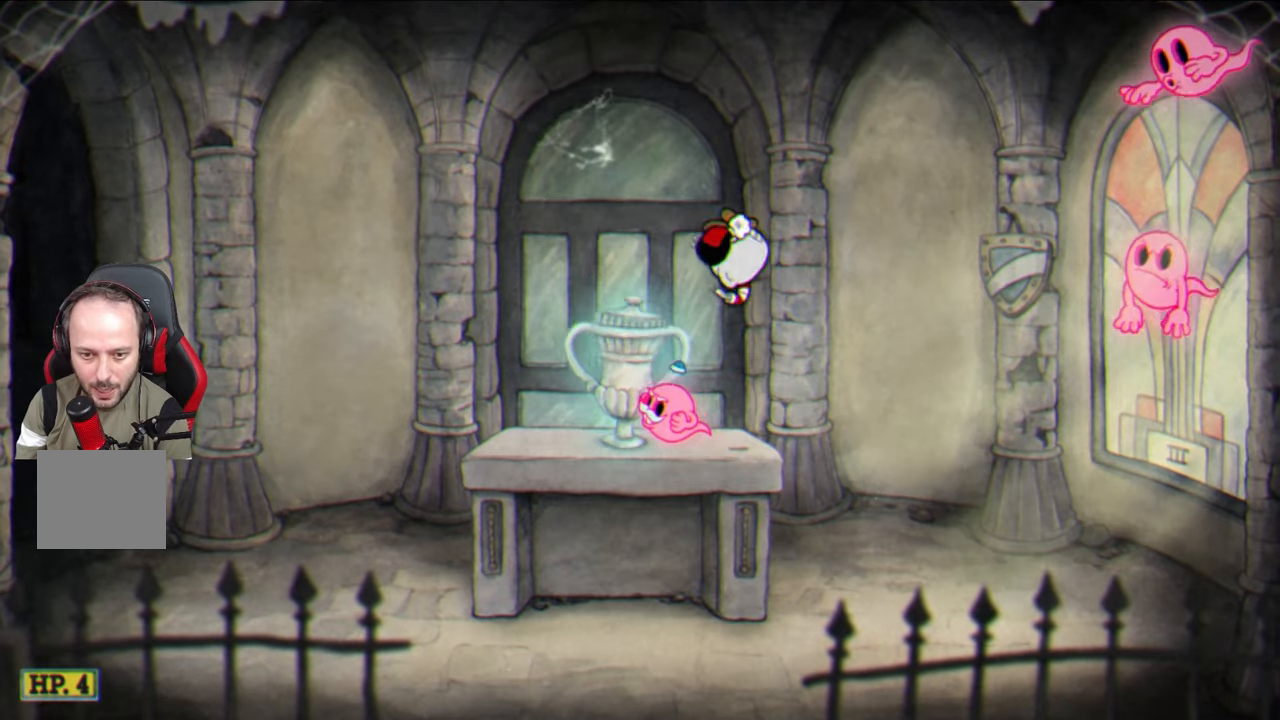
{"buttons": [], "left_stick": "center", "right_stick": "center", "events": [[50, "CROSS", "down"], [133, "CROSS", "up"], [183, "left_stick", "center"]]}
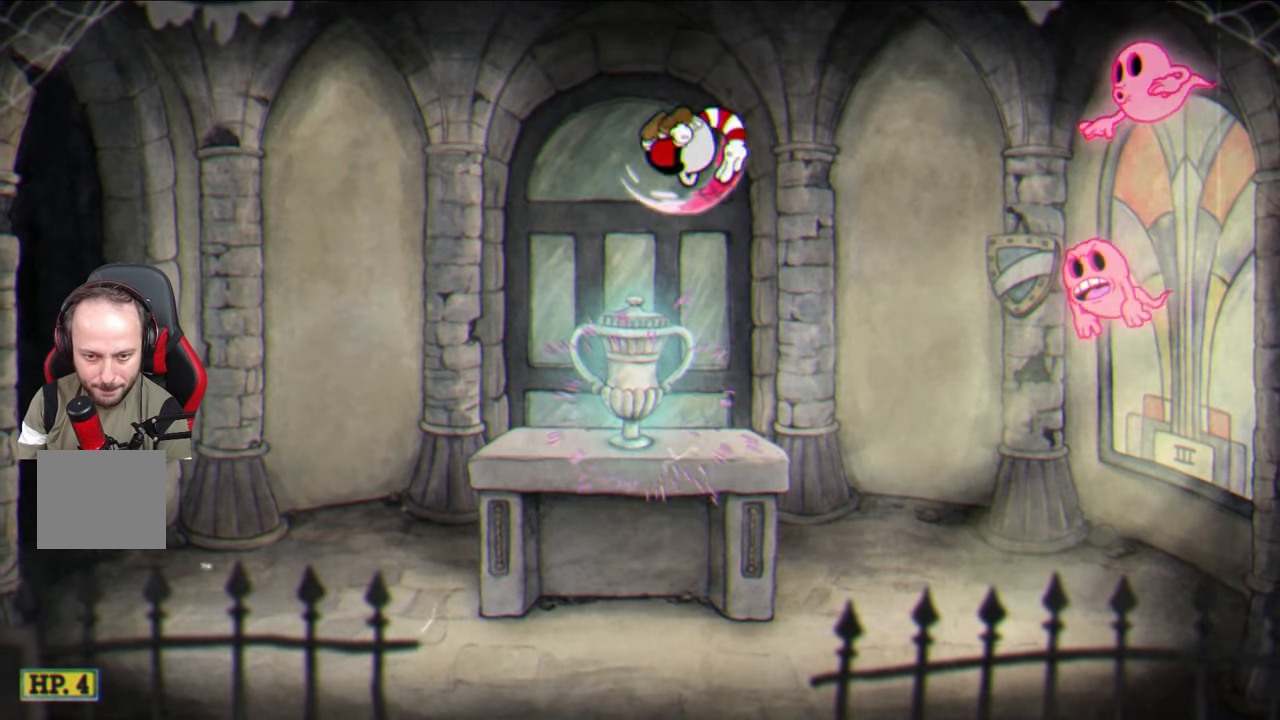
{"buttons": [], "left_stick": "right", "right_stick": "center", "events": [[17, "left_stick", "left"], [100, "left_stick", "center"], [467, "left_stick", "right"]]}
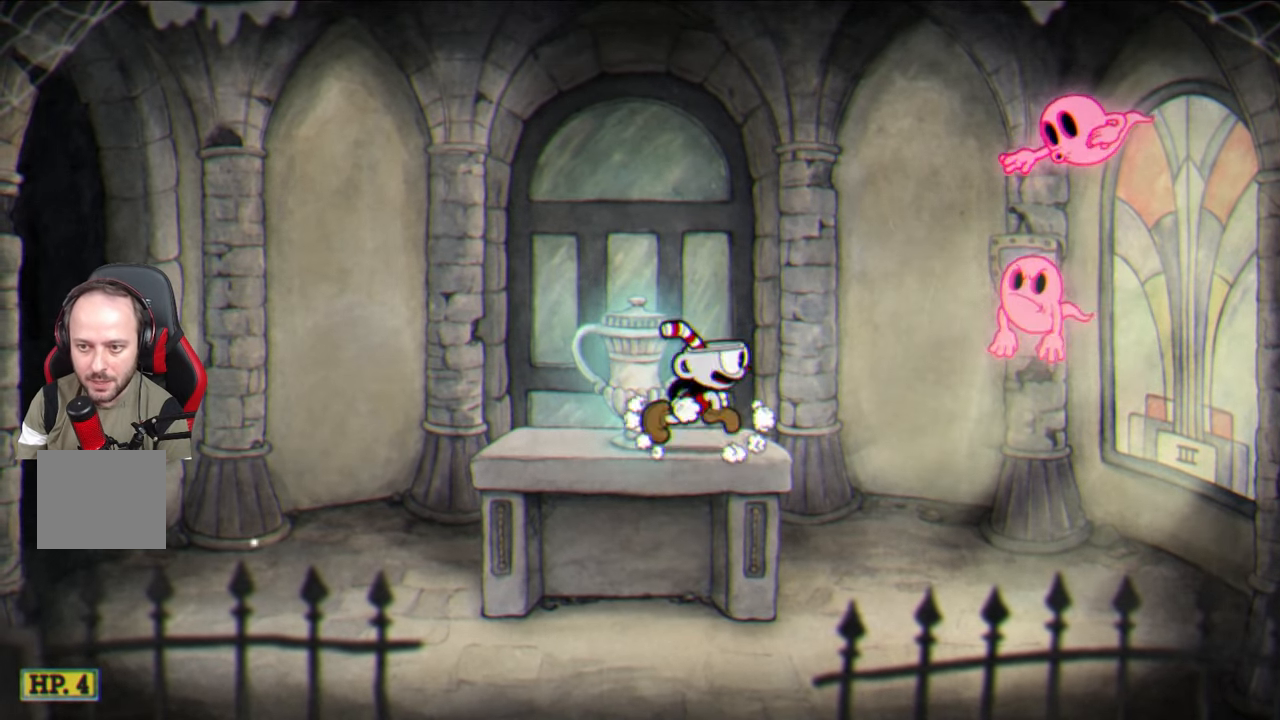
{"buttons": ["CROSS"], "left_stick": "center", "right_stick": "center", "events": [[50, "CROSS", "down"], [50, "left_stick", "up-right"], [133, "CROSS", "up"], [417, "left_stick", "center"], [433, "CROSS", "down"]]}
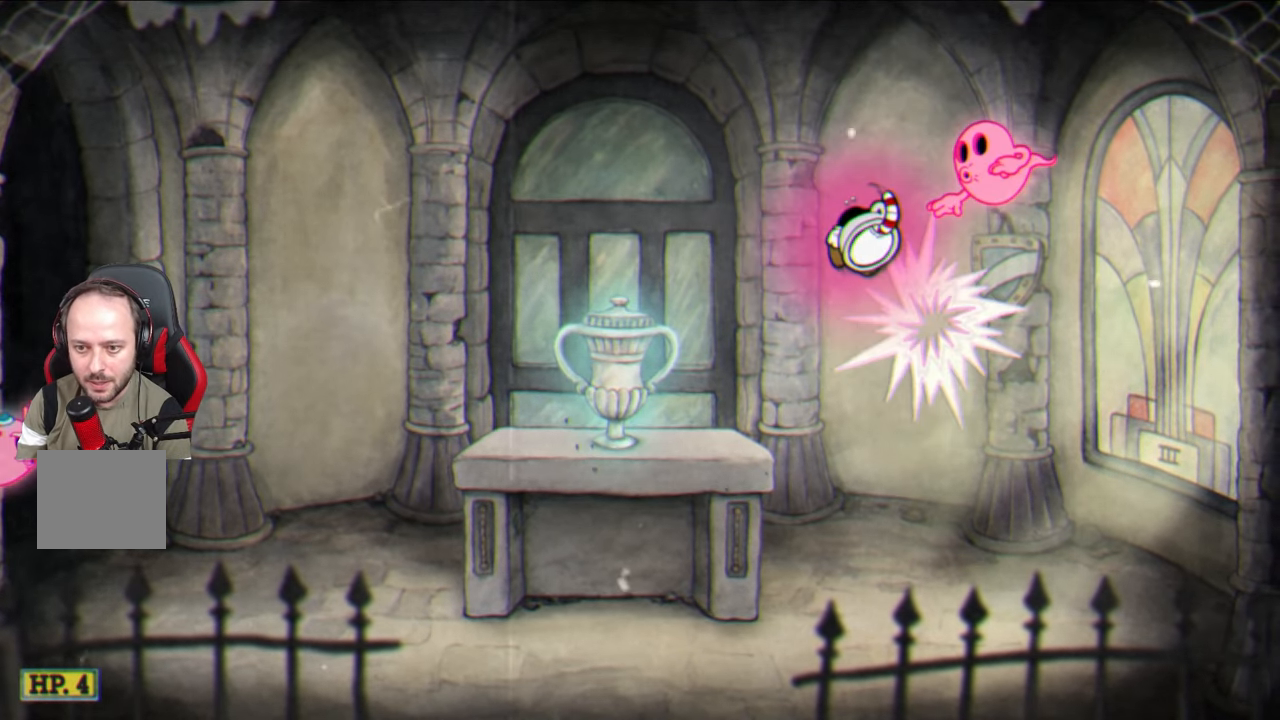
{"buttons": ["CROSS"], "left_stick": "center", "right_stick": "center", "events": [[33, "CROSS", "up"], [33, "left_stick", "left"], [150, "left_stick", "center"], [233, "left_stick", "right"], [333, "left_stick", "center"], [450, "CROSS", "down"]]}
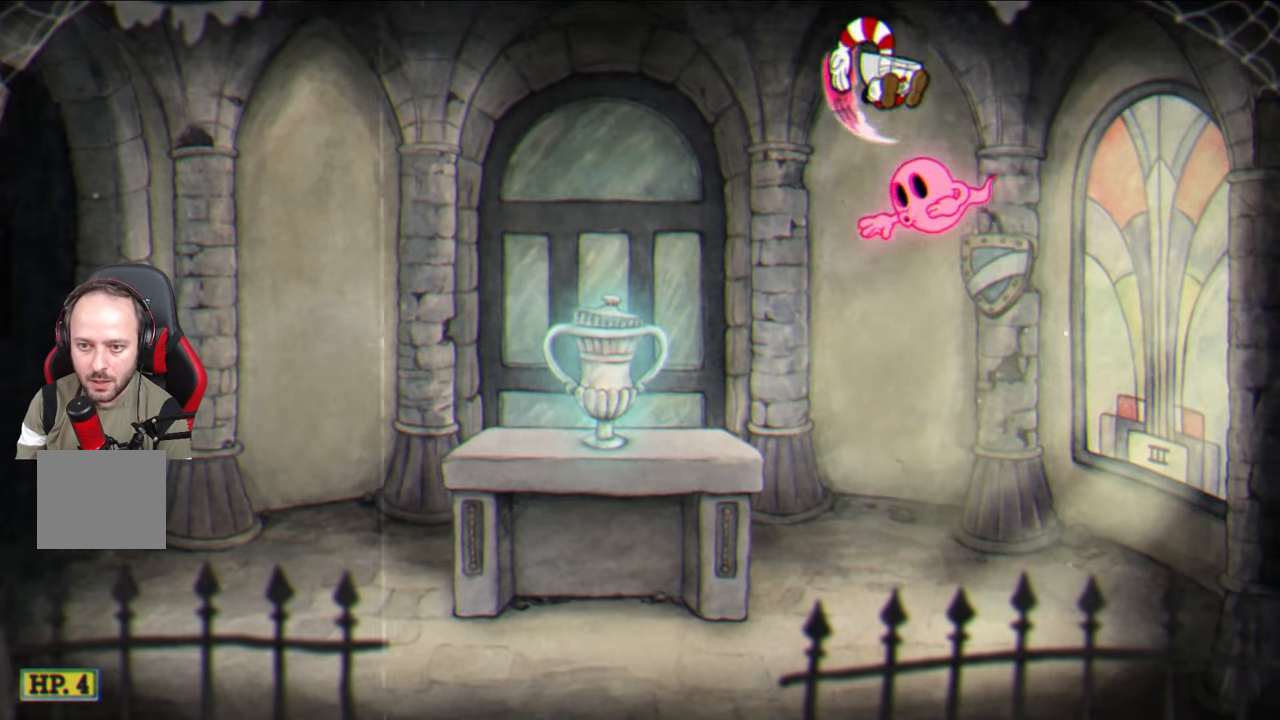
{"buttons": [], "left_stick": "left", "right_stick": "center", "events": [[67, "CROSS", "up"], [67, "left_stick", "left"]]}
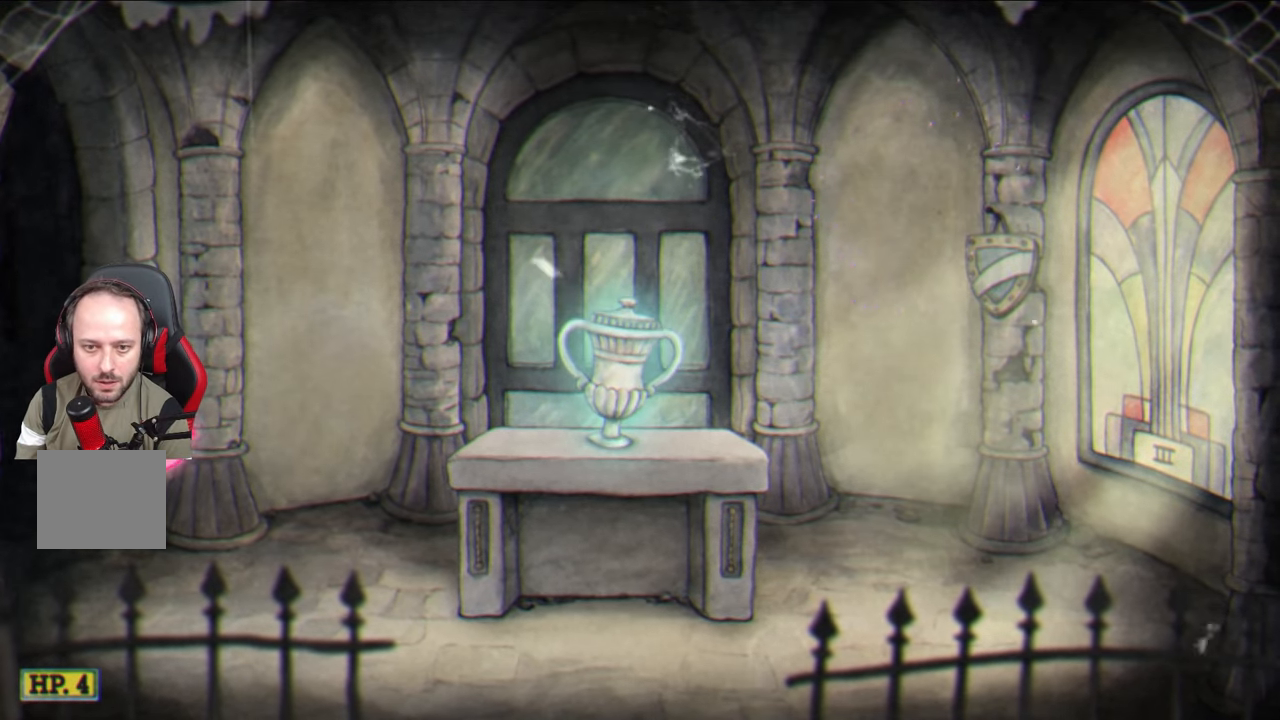
{"buttons": [], "left_stick": "left", "right_stick": "center", "events": [[250, "TRIANGLE", "down"], [367, "TRIANGLE", "up"]]}
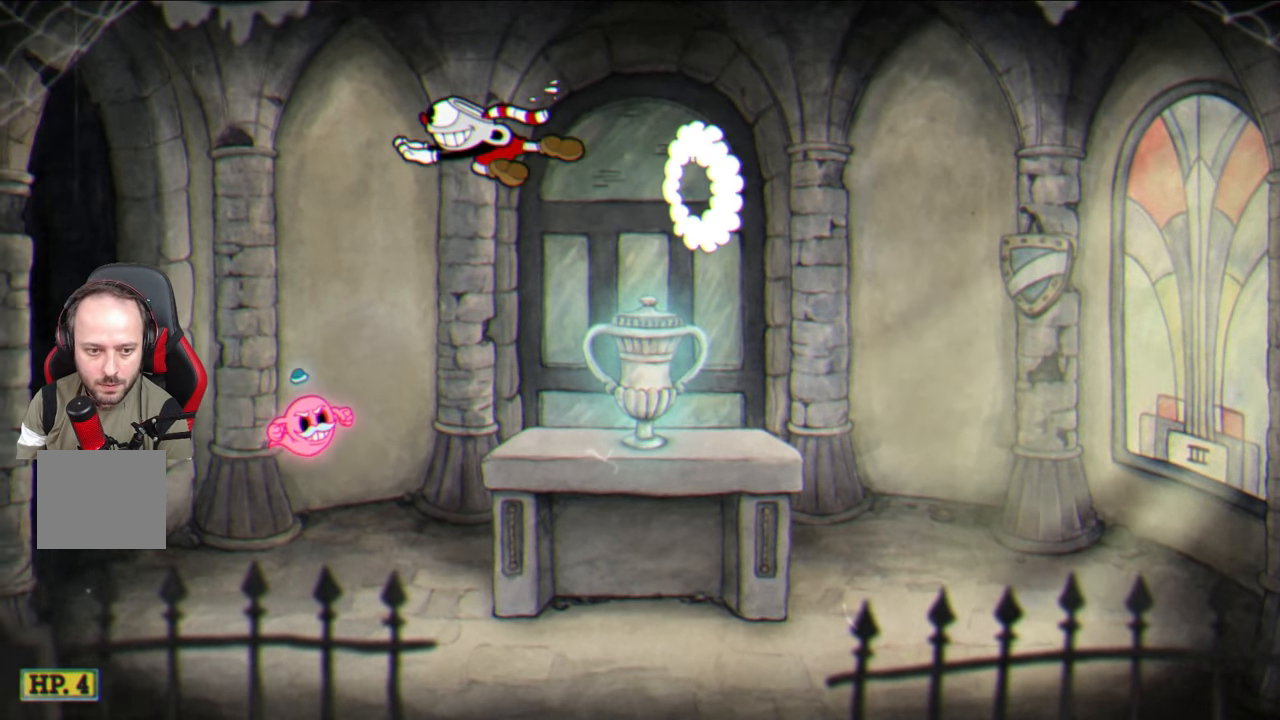
{"buttons": [], "left_stick": "up-right", "right_stick": "center", "events": [[200, "left_stick", "center"], [250, "CROSS", "down"], [367, "CROSS", "up"], [417, "left_stick", "up-right"]]}
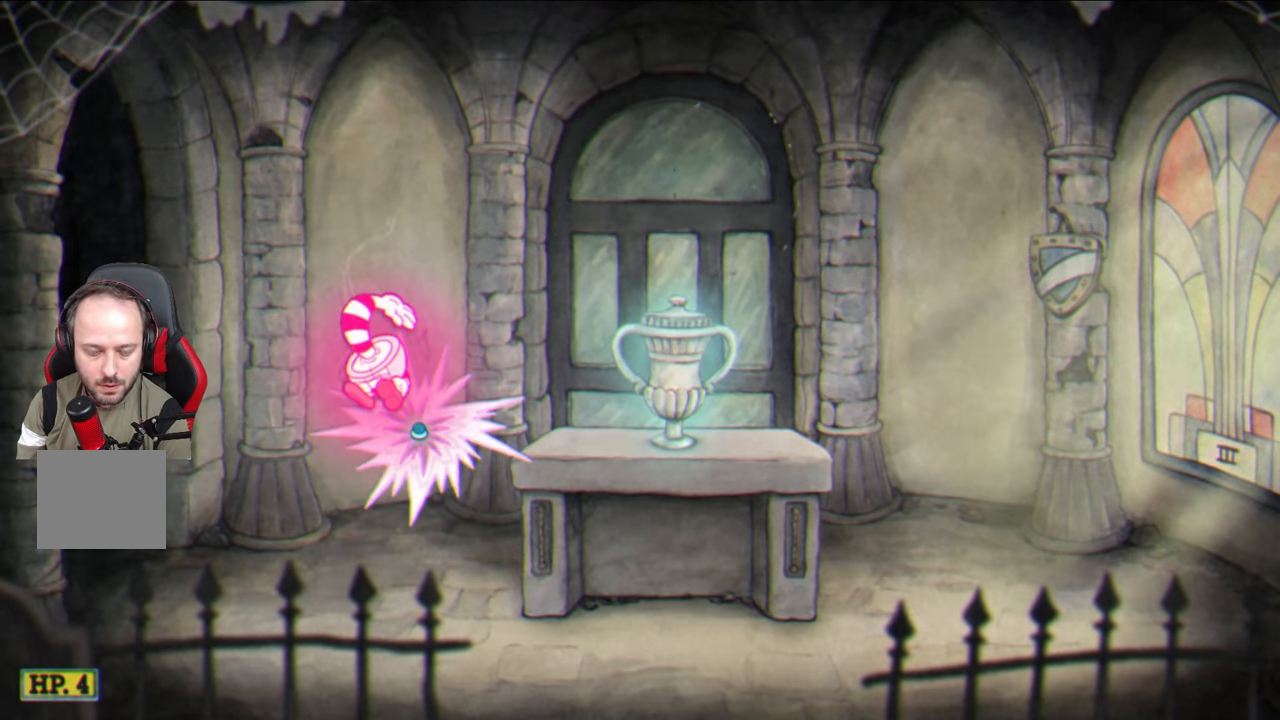
{"buttons": [], "left_stick": "up-right", "right_stick": "center", "events": []}
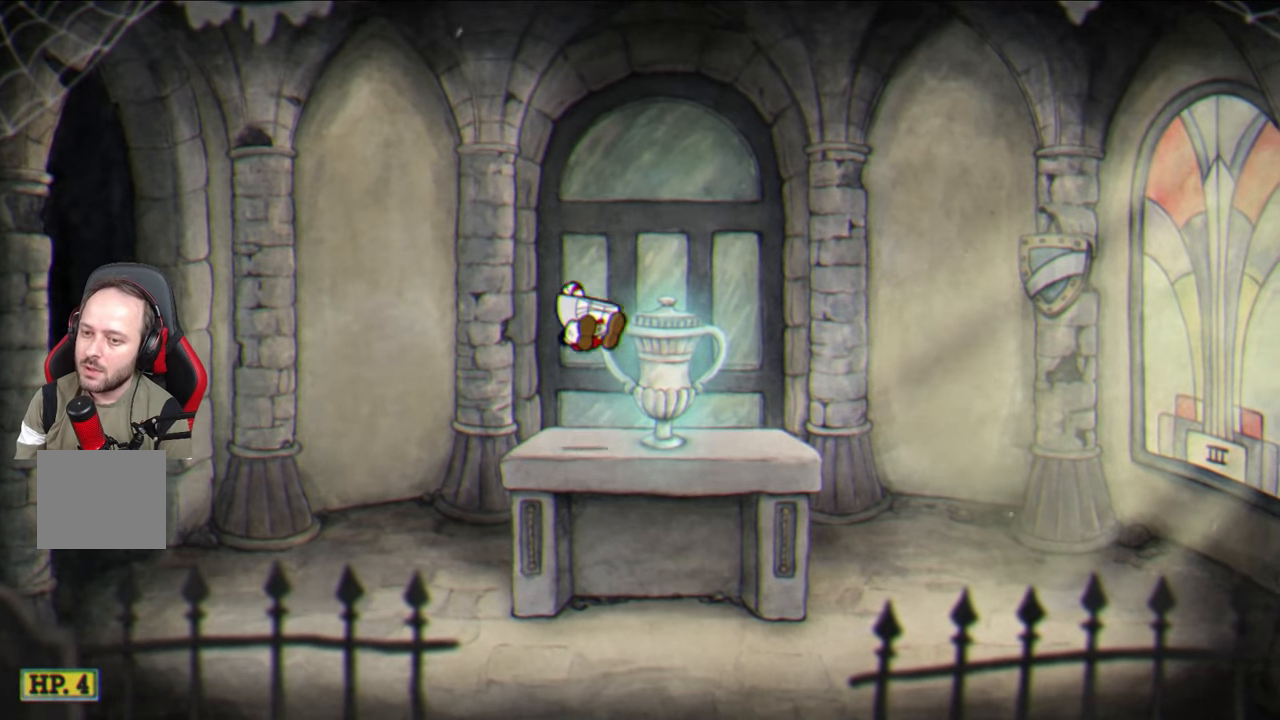
{"buttons": [], "left_stick": "center", "right_stick": "center", "events": [[150, "CROSS", "down"], [183, "CROSS", "up"], [367, "left_stick", "center"]]}
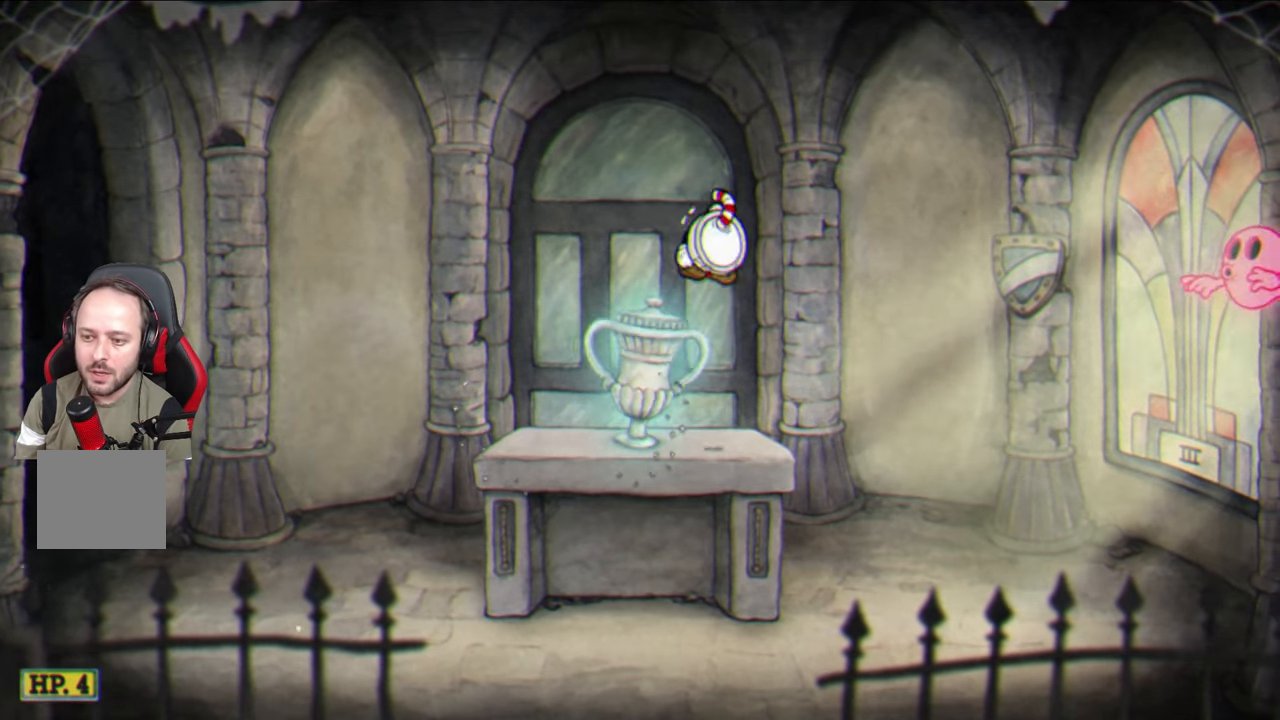
{"buttons": [], "left_stick": "center", "right_stick": "center", "events": []}
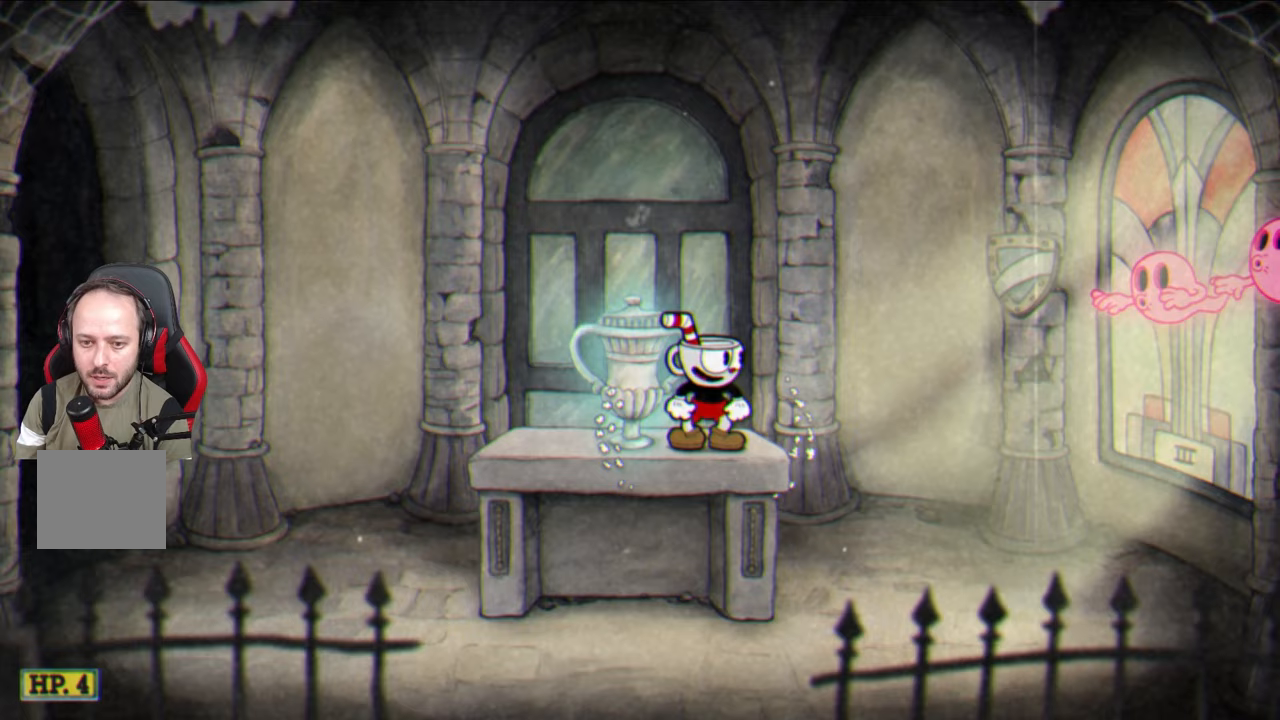
{"buttons": ["CROSS"], "left_stick": "right", "right_stick": "center", "events": [[267, "left_stick", "right"], [350, "CROSS", "down"]]}
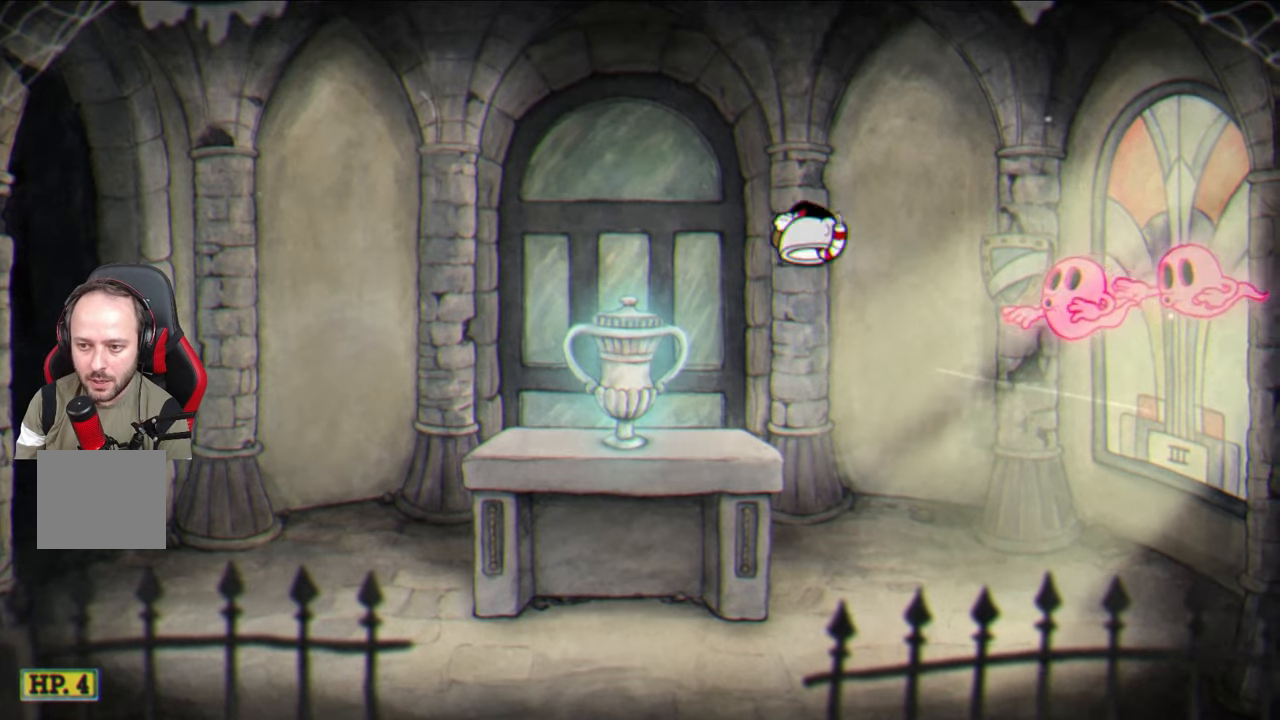
{"buttons": [], "left_stick": "center", "right_stick": "center", "events": [[17, "CROSS", "up"], [350, "CROSS", "down"], [400, "left_stick", "center"], [467, "CROSS", "up"]]}
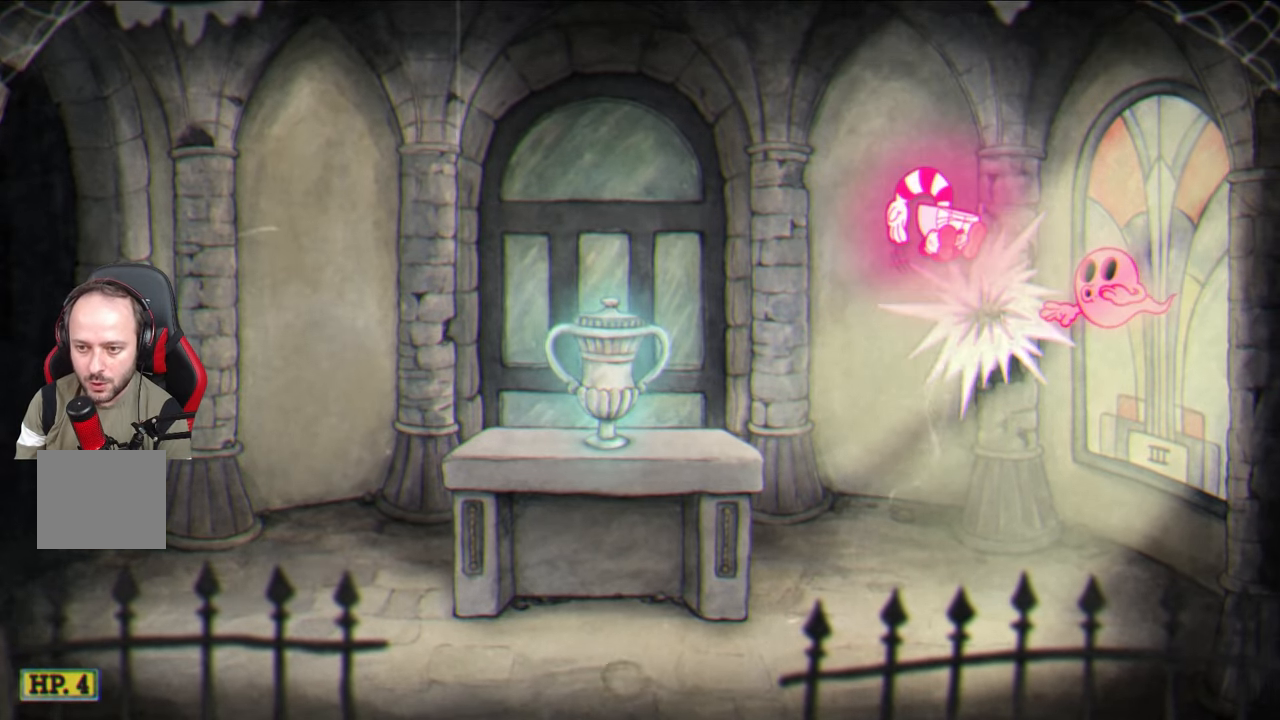
{"buttons": ["CROSS"], "left_stick": "center", "right_stick": "center", "events": [[50, "left_stick", "right"], [267, "left_stick", "center"], [450, "CROSS", "down"]]}
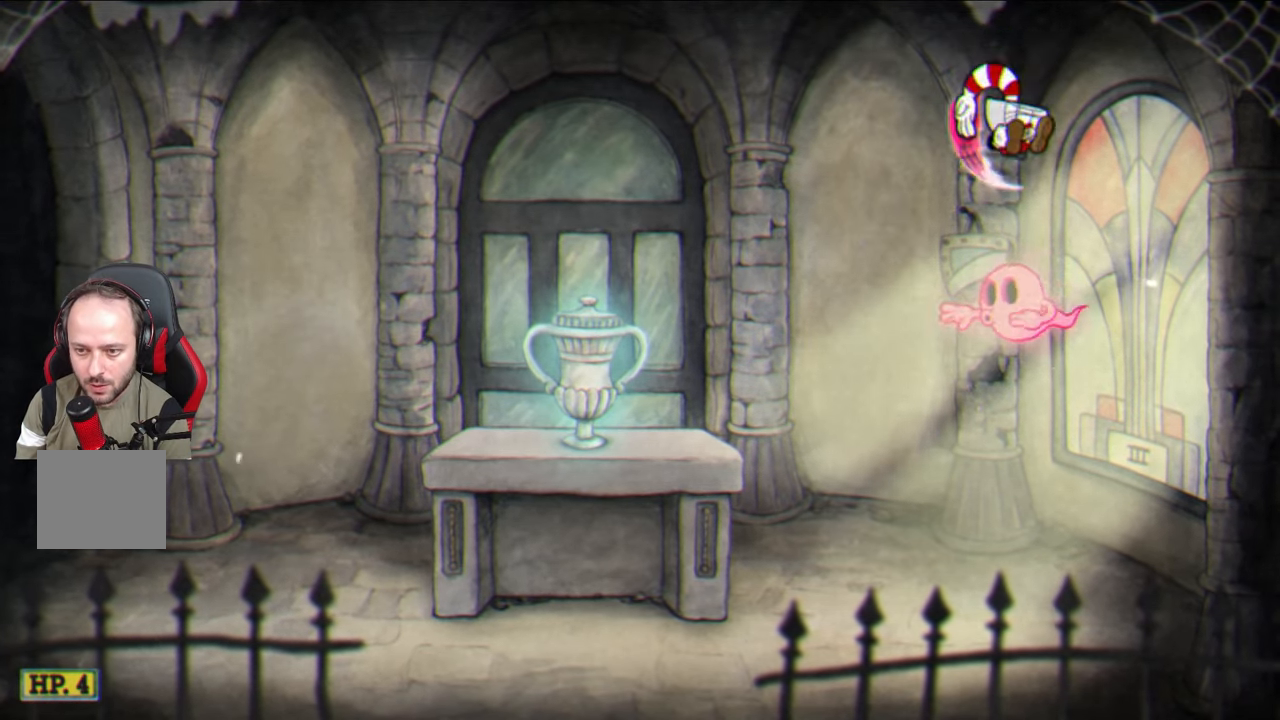
{"buttons": [], "left_stick": "left", "right_stick": "center", "events": [[67, "CROSS", "up"], [167, "left_stick", "left"], [350, "TRIANGLE", "down"], [433, "TRIANGLE", "up"]]}
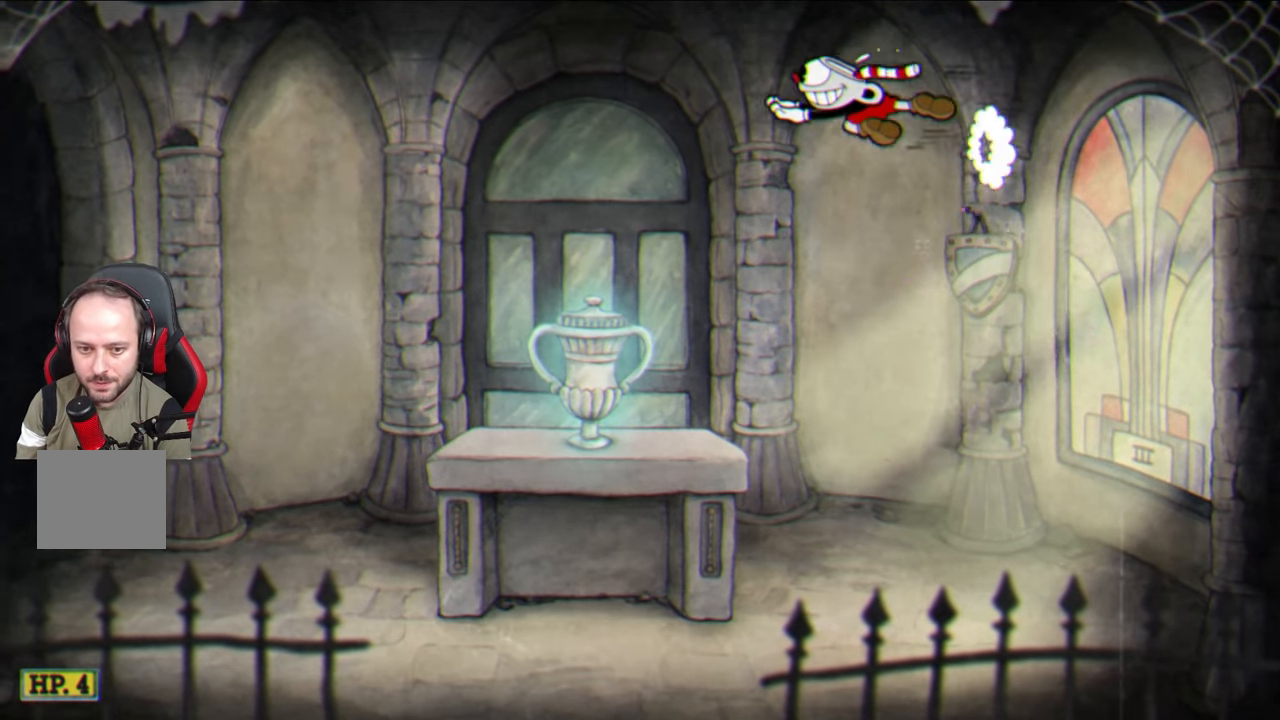
{"buttons": [], "left_stick": "center", "right_stick": "center", "events": [[467, "left_stick", "center"]]}